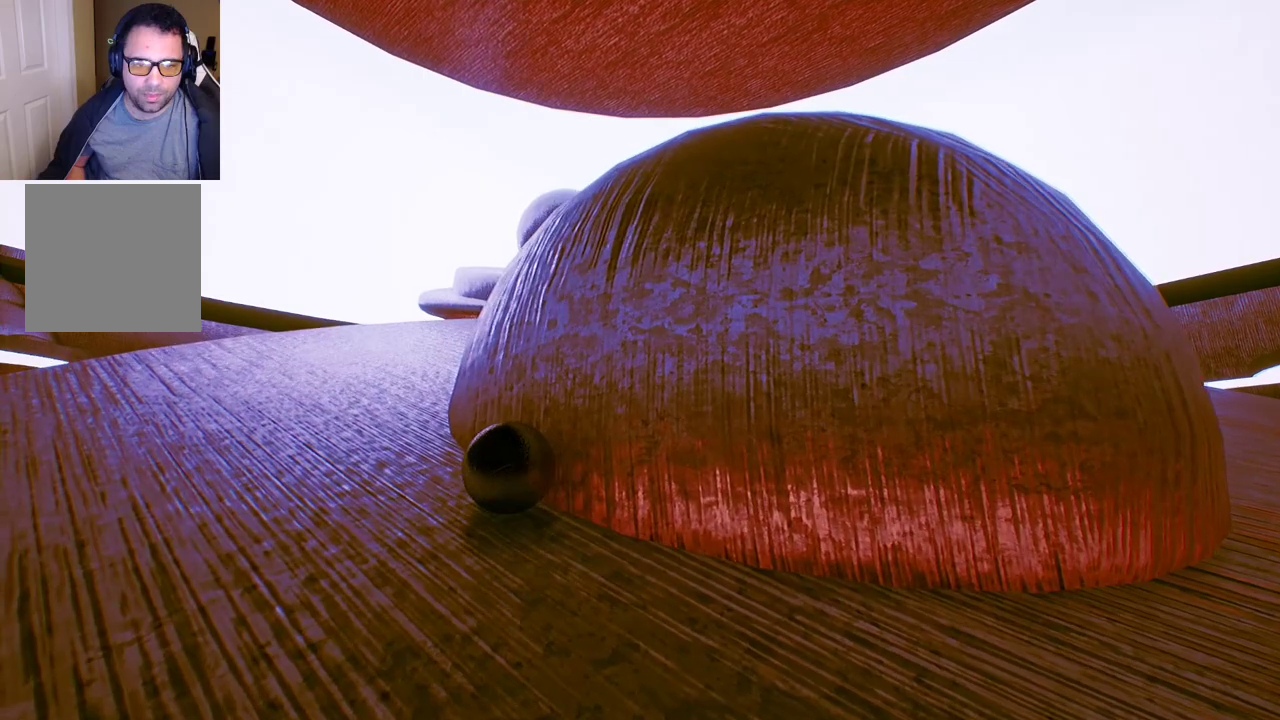
Gameplay with a controller (Xbox layout); each line is a JSON object with the inputs held at the frame after it. "events" lists button and stick changes between this image and that frame as [ms after this image, input, new state], when the widget could be followed in between.
{"buttons": [], "left_stick": "up", "right_stick": "center", "events": [[83, "left_stick", "up-left"], [233, "left_stick", "up"]]}
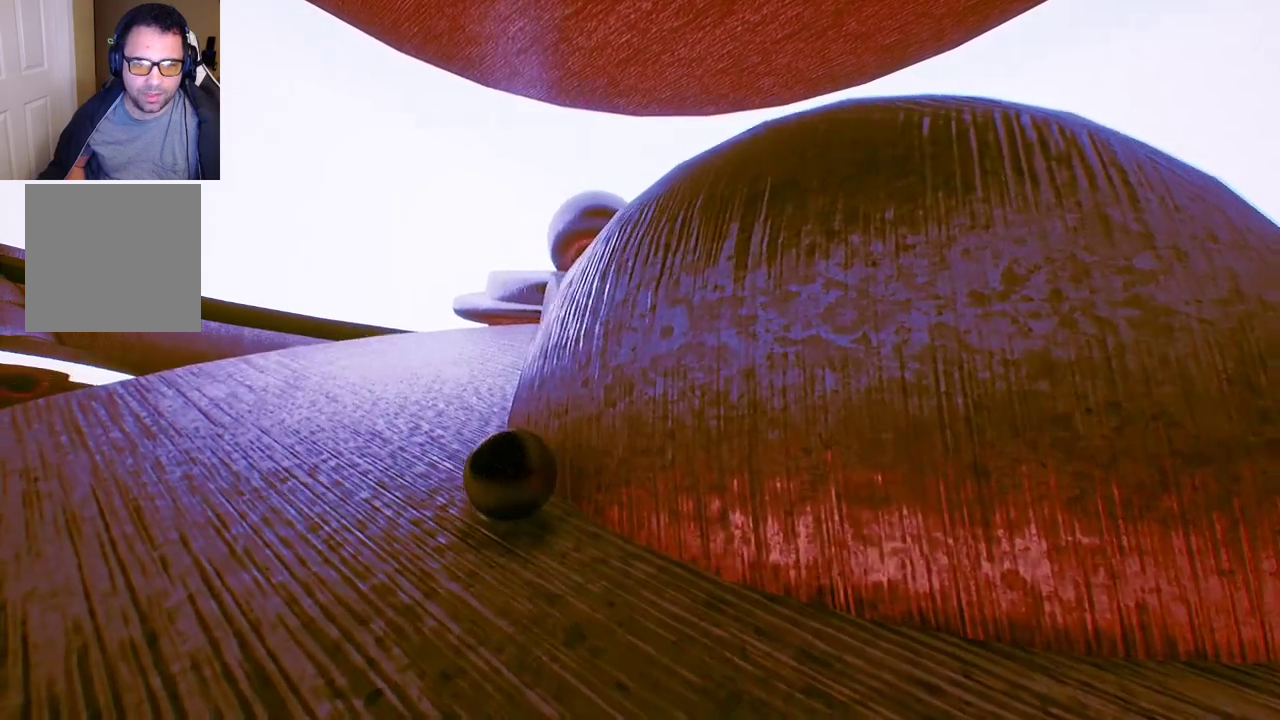
{"buttons": [], "left_stick": "up", "right_stick": "center", "events": [[200, "right_stick", "right"], [267, "right_stick", "center"]]}
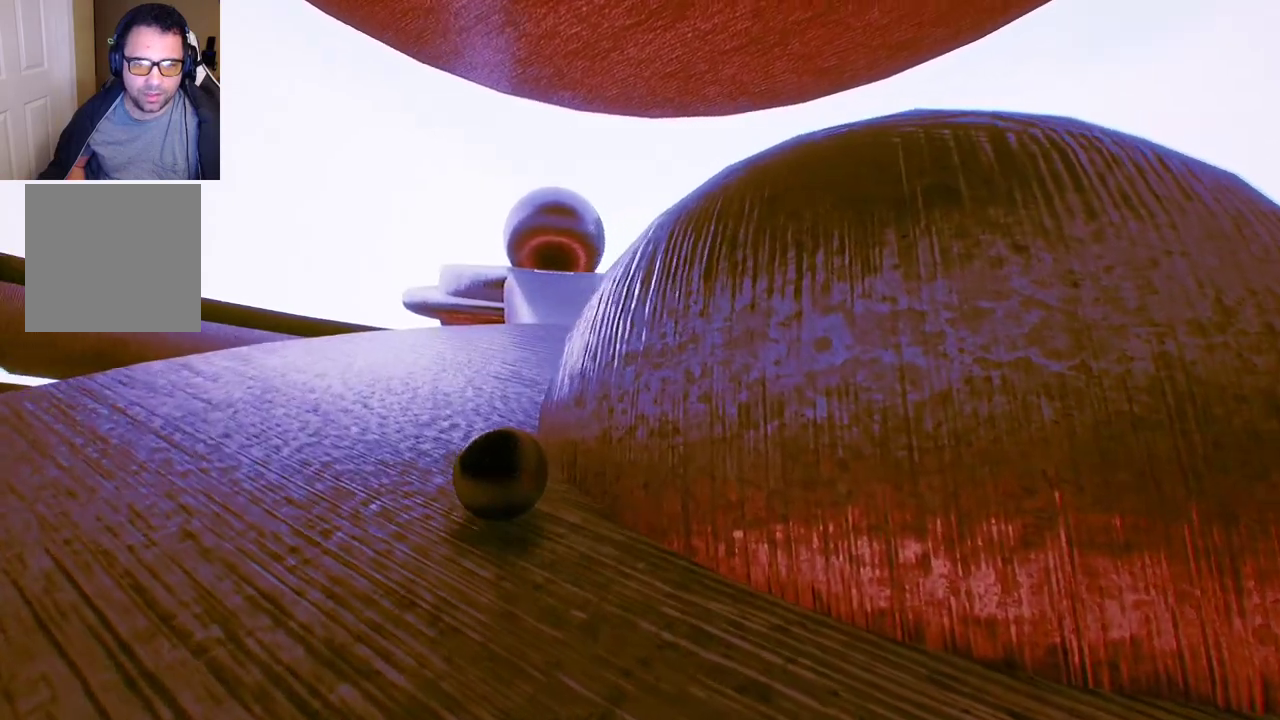
{"buttons": [], "left_stick": "up", "right_stick": "center", "events": []}
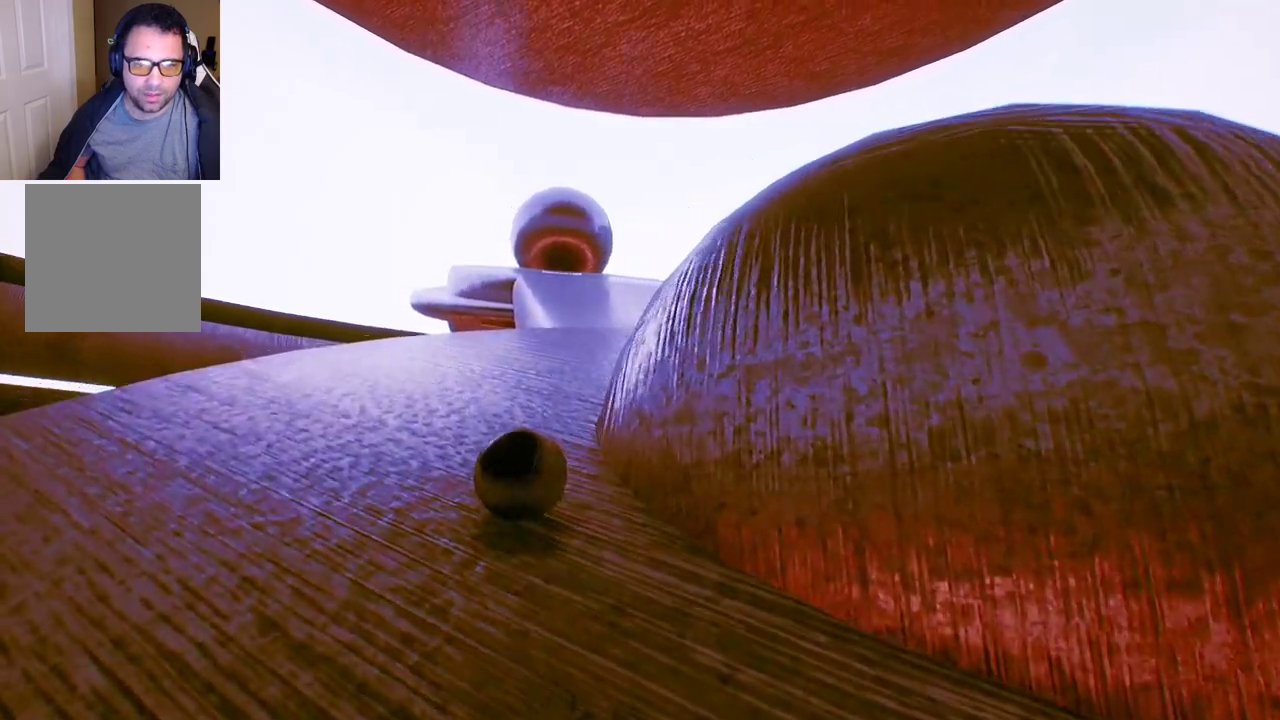
{"buttons": [], "left_stick": "up", "right_stick": "center", "events": []}
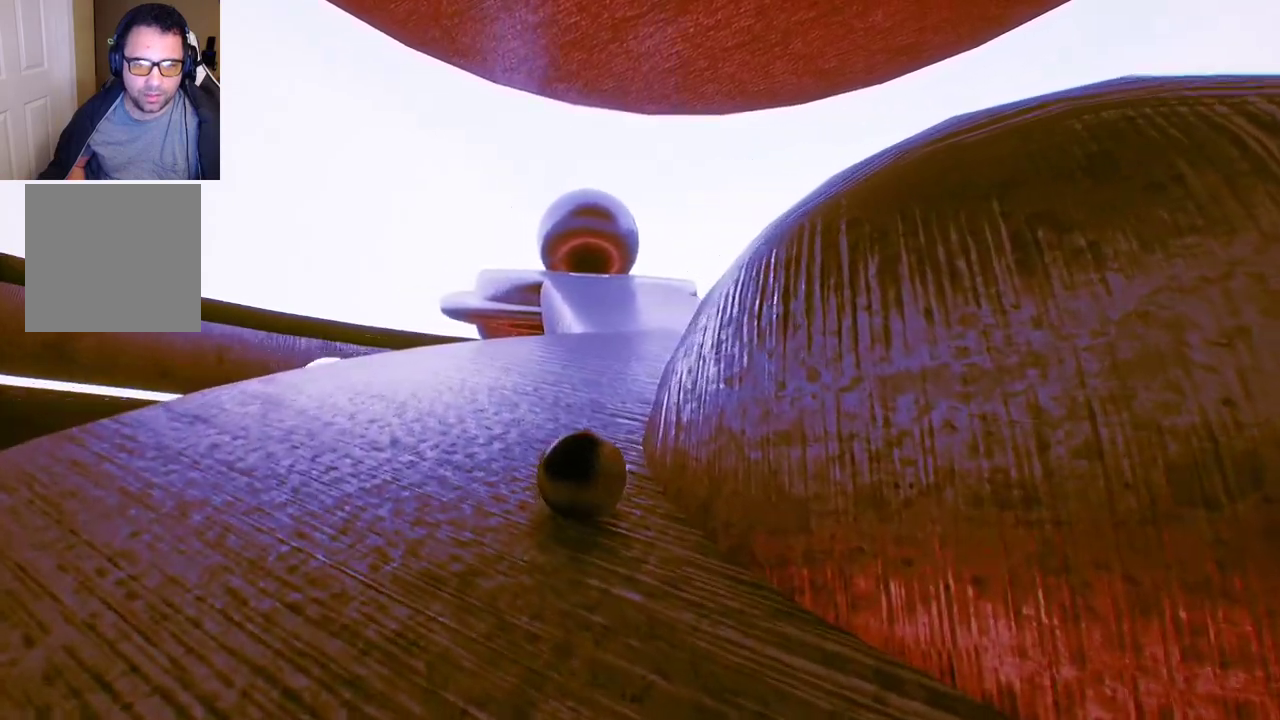
{"buttons": [], "left_stick": "up", "right_stick": "center", "events": []}
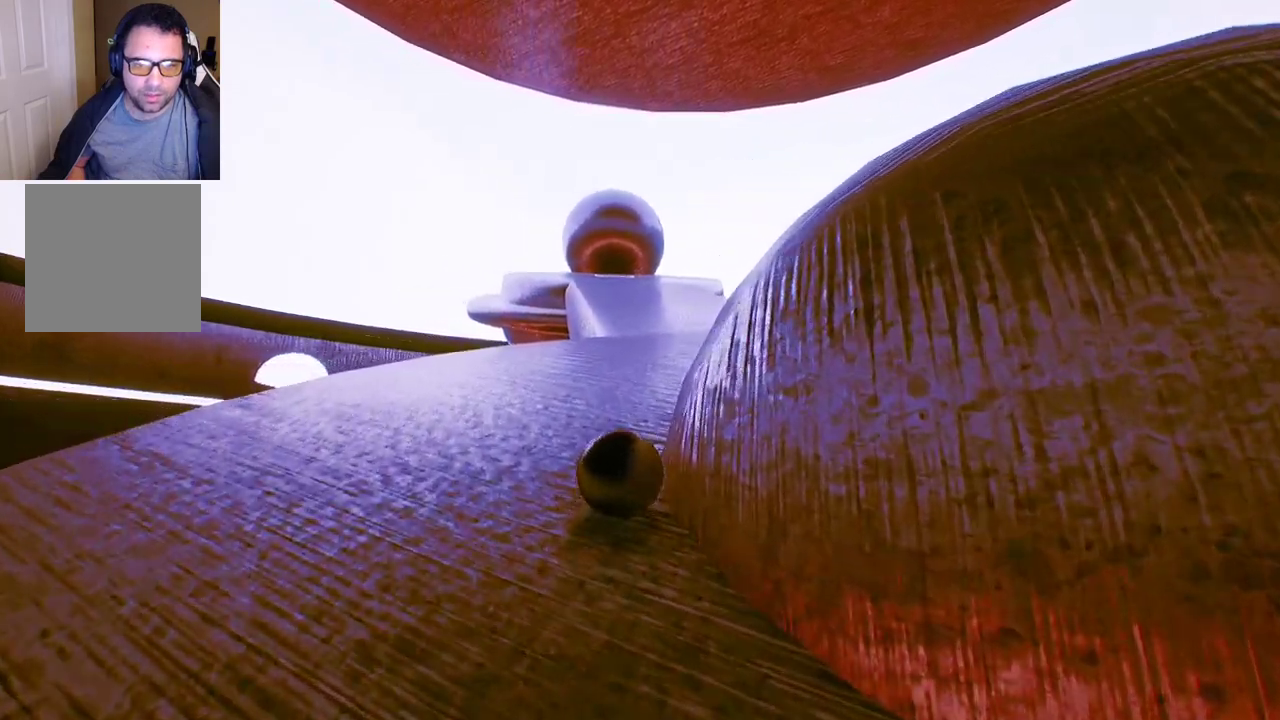
{"buttons": [], "left_stick": "up", "right_stick": "center", "events": []}
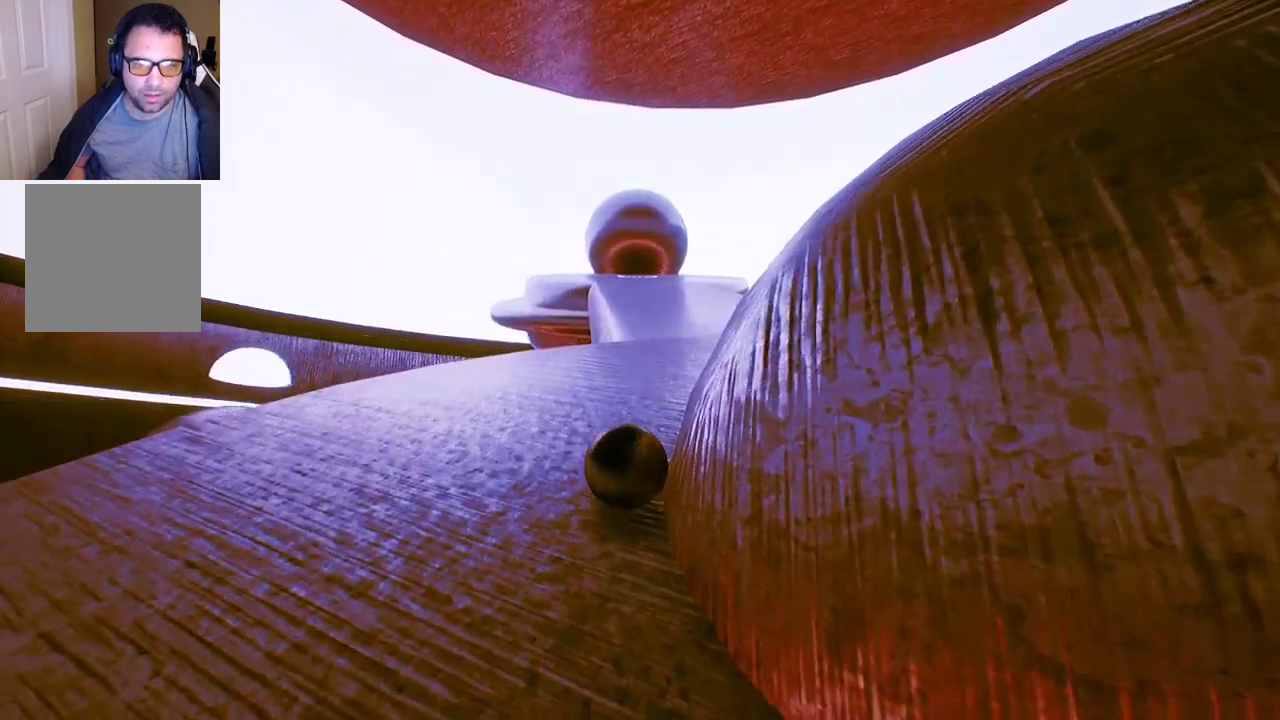
{"buttons": [], "left_stick": "up", "right_stick": "center", "events": []}
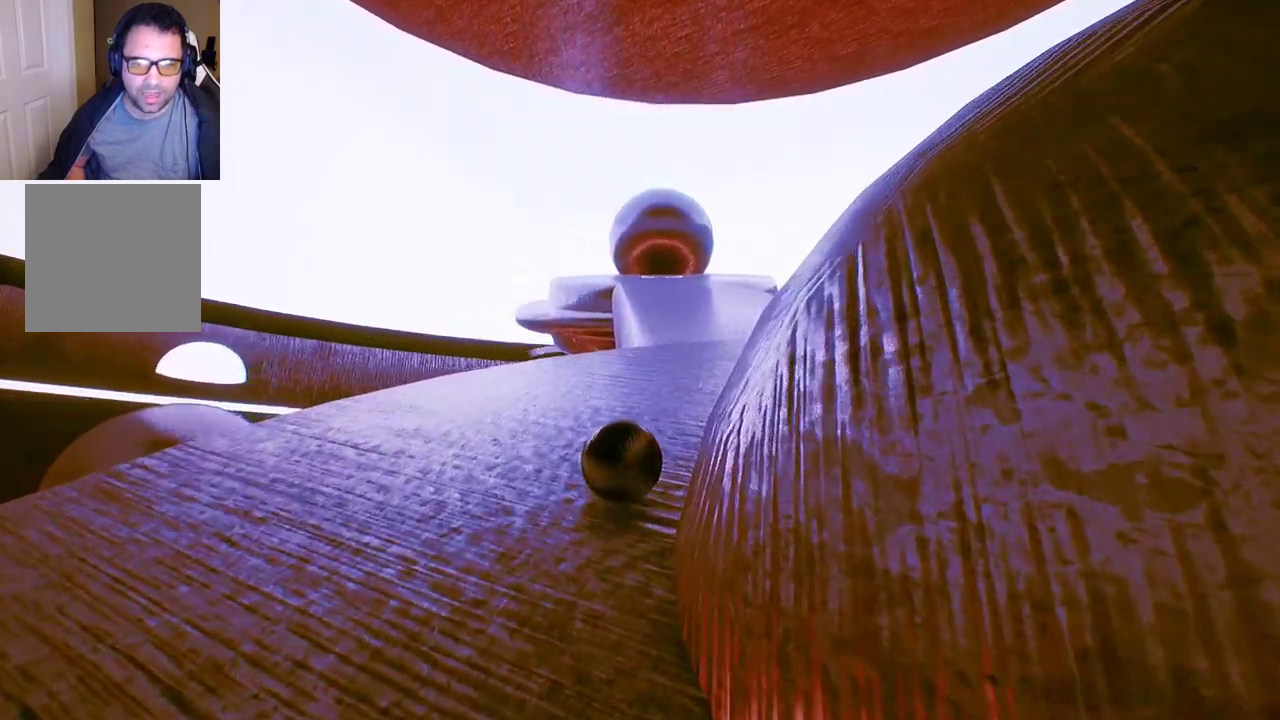
{"buttons": [], "left_stick": "up", "right_stick": "center", "events": [[167, "right_stick", "right"], [250, "right_stick", "center"]]}
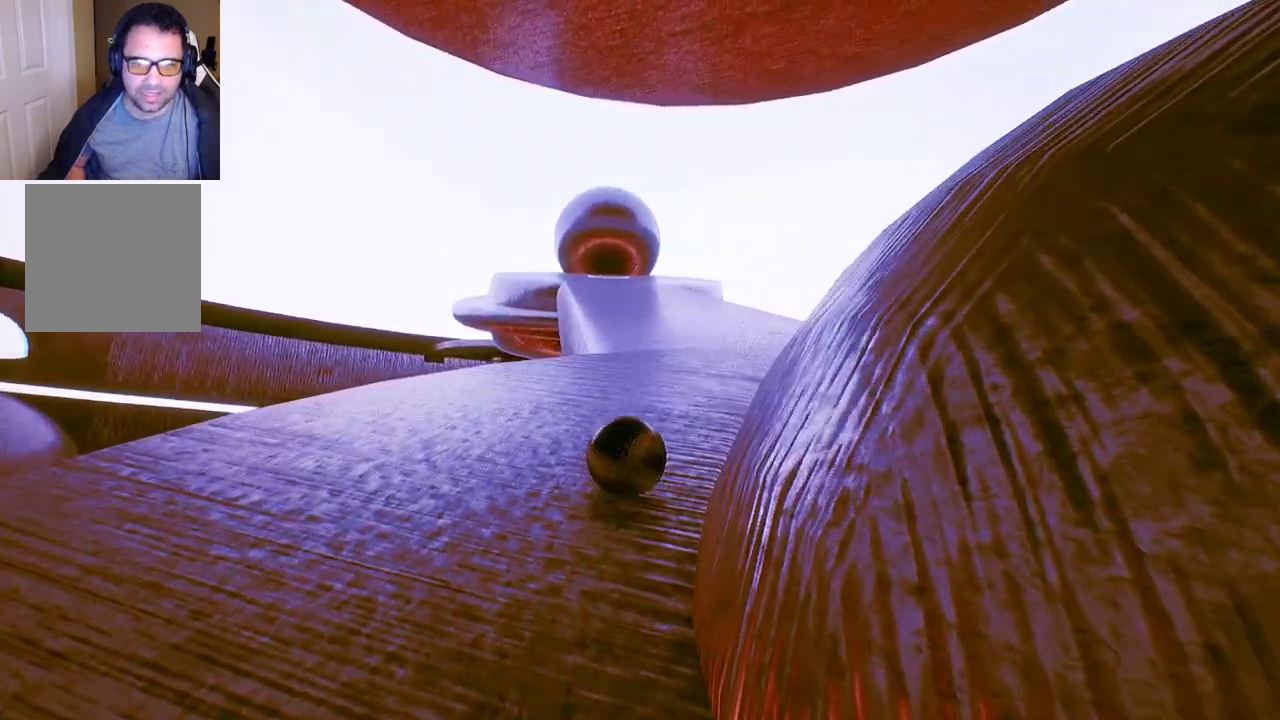
{"buttons": [], "left_stick": "up", "right_stick": "center", "events": []}
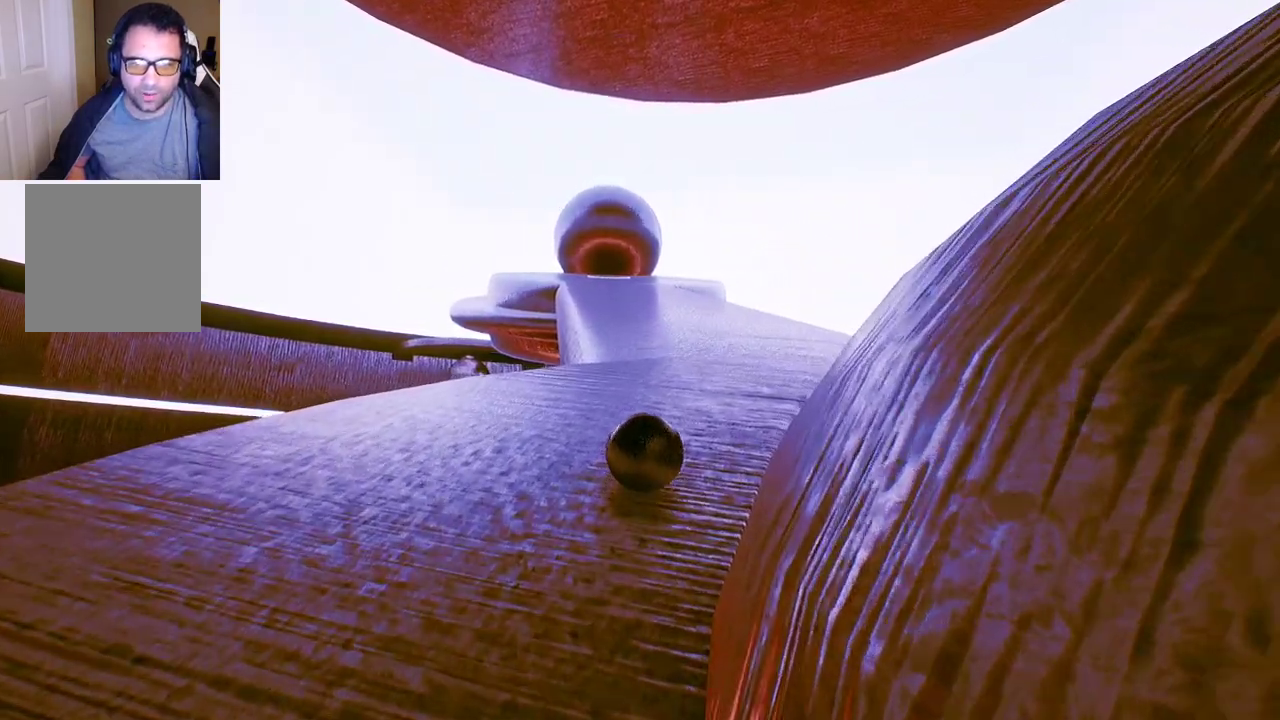
{"buttons": [], "left_stick": "up", "right_stick": "center", "events": []}
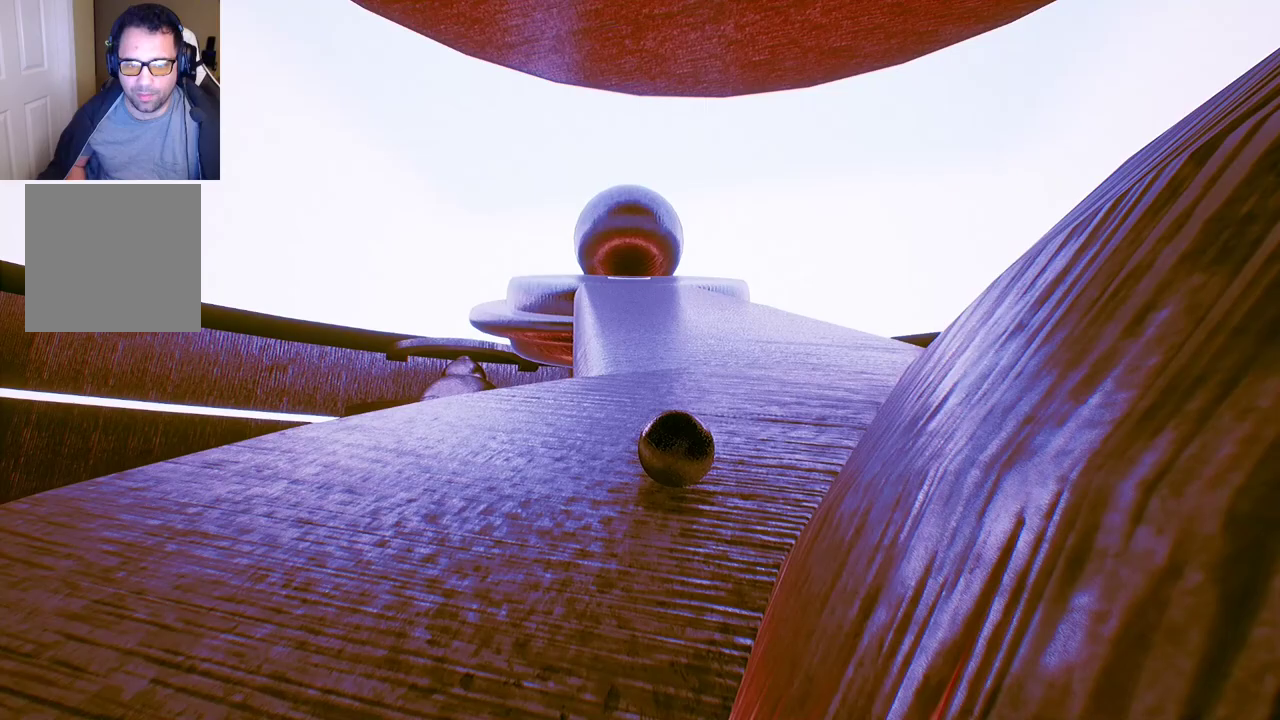
{"buttons": [], "left_stick": "up", "right_stick": "center", "events": []}
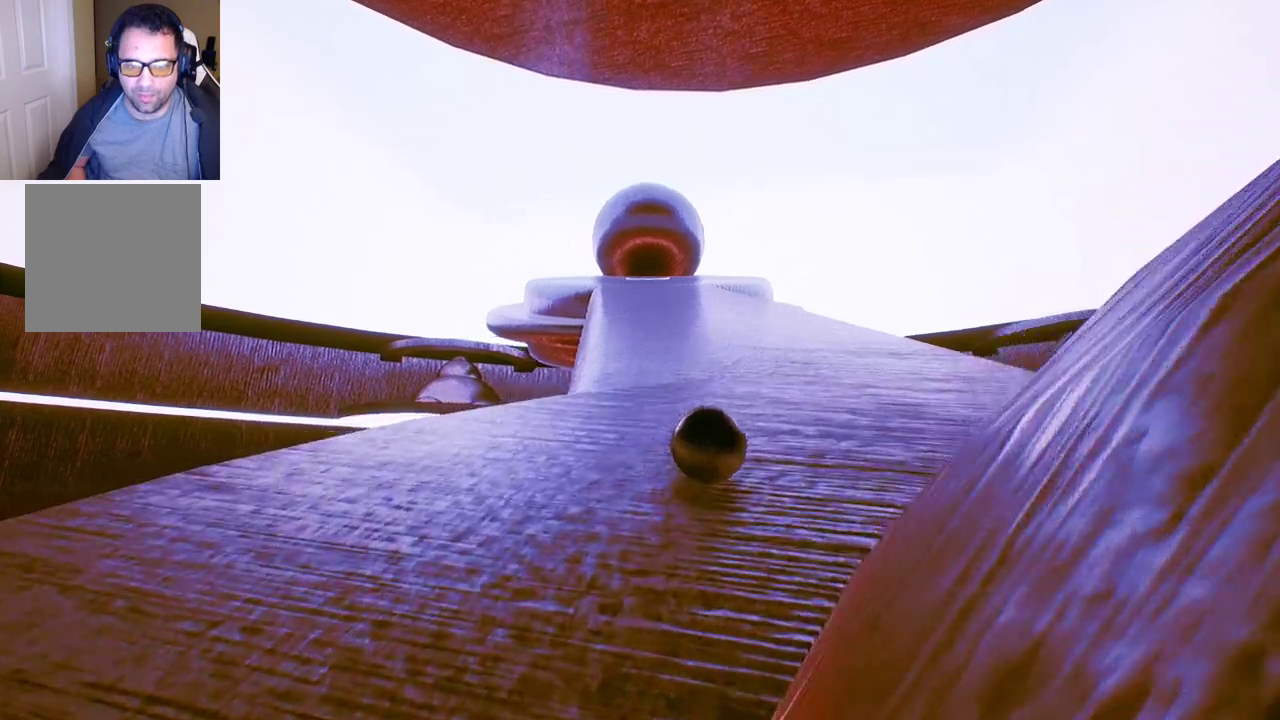
{"buttons": [], "left_stick": "up", "right_stick": "center", "events": []}
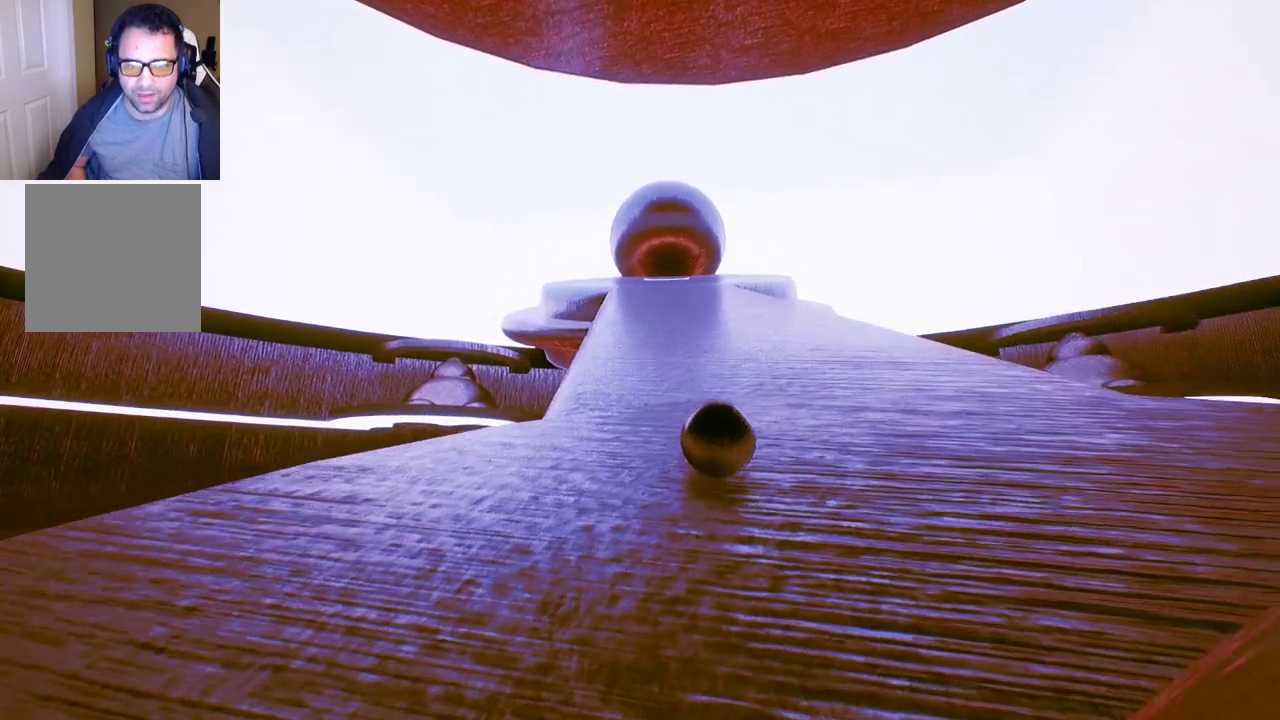
{"buttons": [], "left_stick": "up", "right_stick": "center", "events": []}
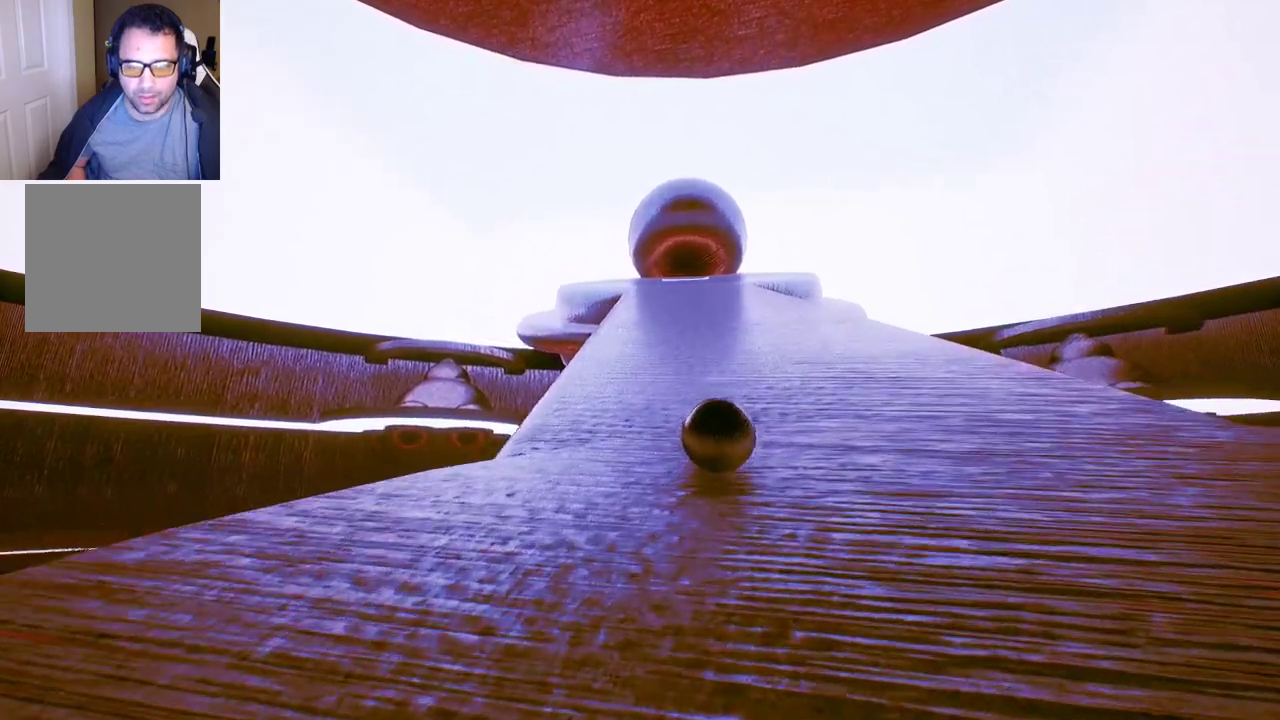
{"buttons": [], "left_stick": "up", "right_stick": "center", "events": []}
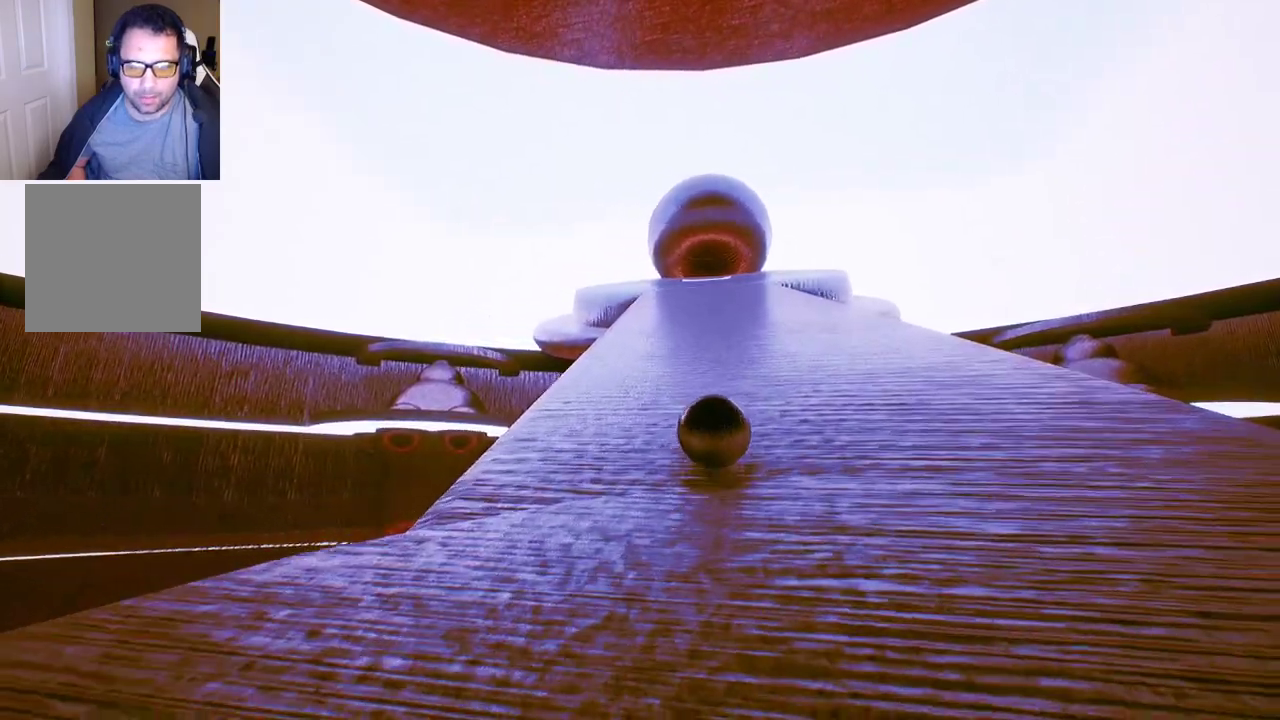
{"buttons": [], "left_stick": "up", "right_stick": "center", "events": []}
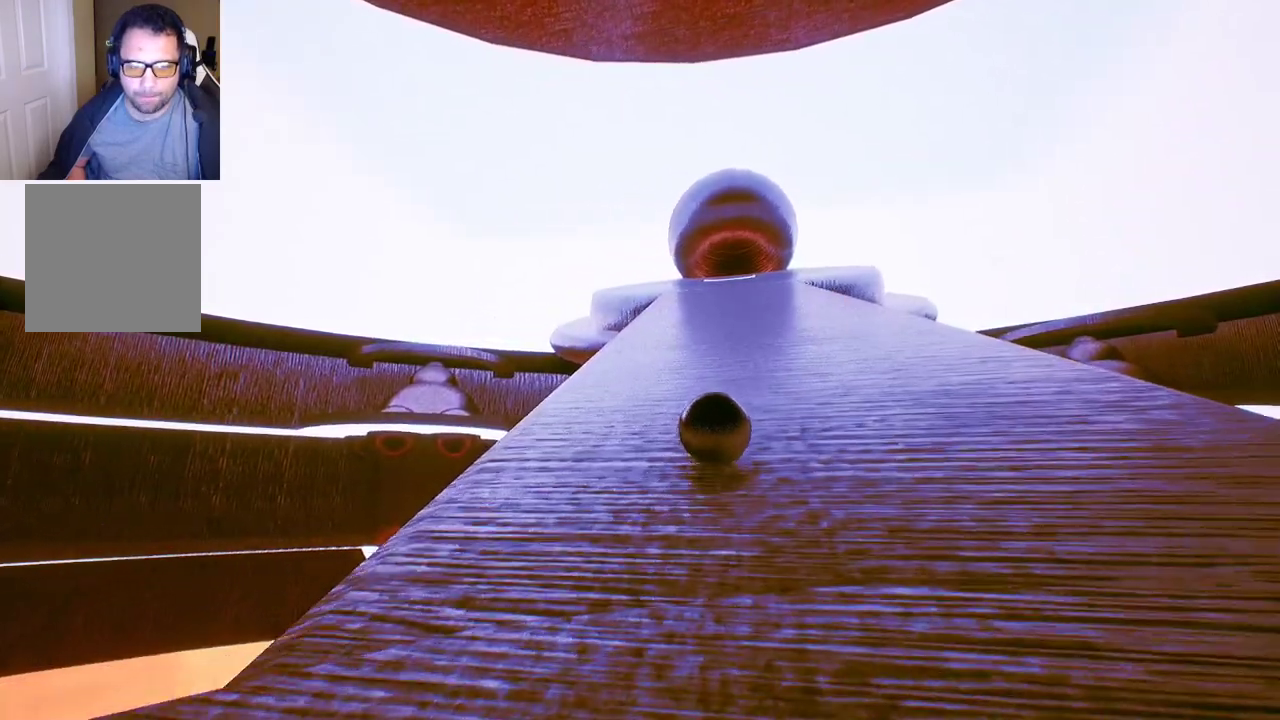
{"buttons": [], "left_stick": "up-right", "right_stick": "down-left", "events": [[267, "right_stick", "down"], [333, "right_stick", "down-left"], [383, "left_stick", "up-right"]]}
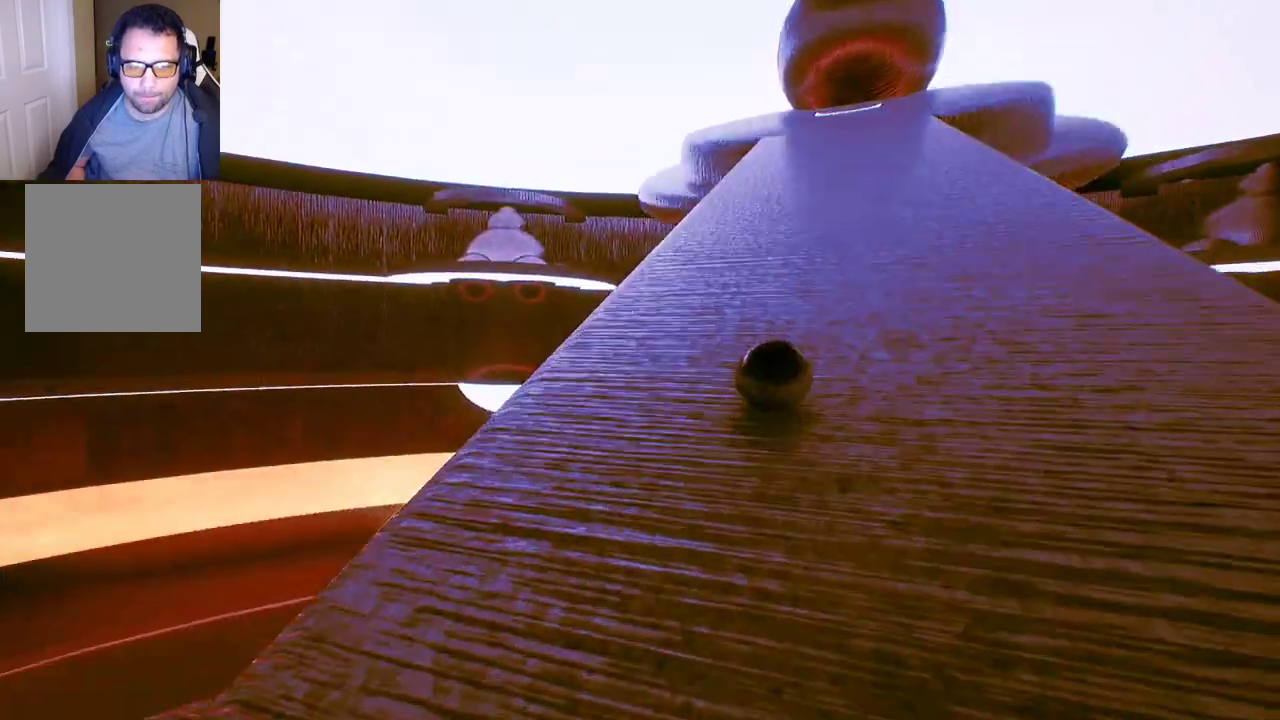
{"buttons": [], "left_stick": "up-right", "right_stick": "center", "events": [[117, "right_stick", "center"]]}
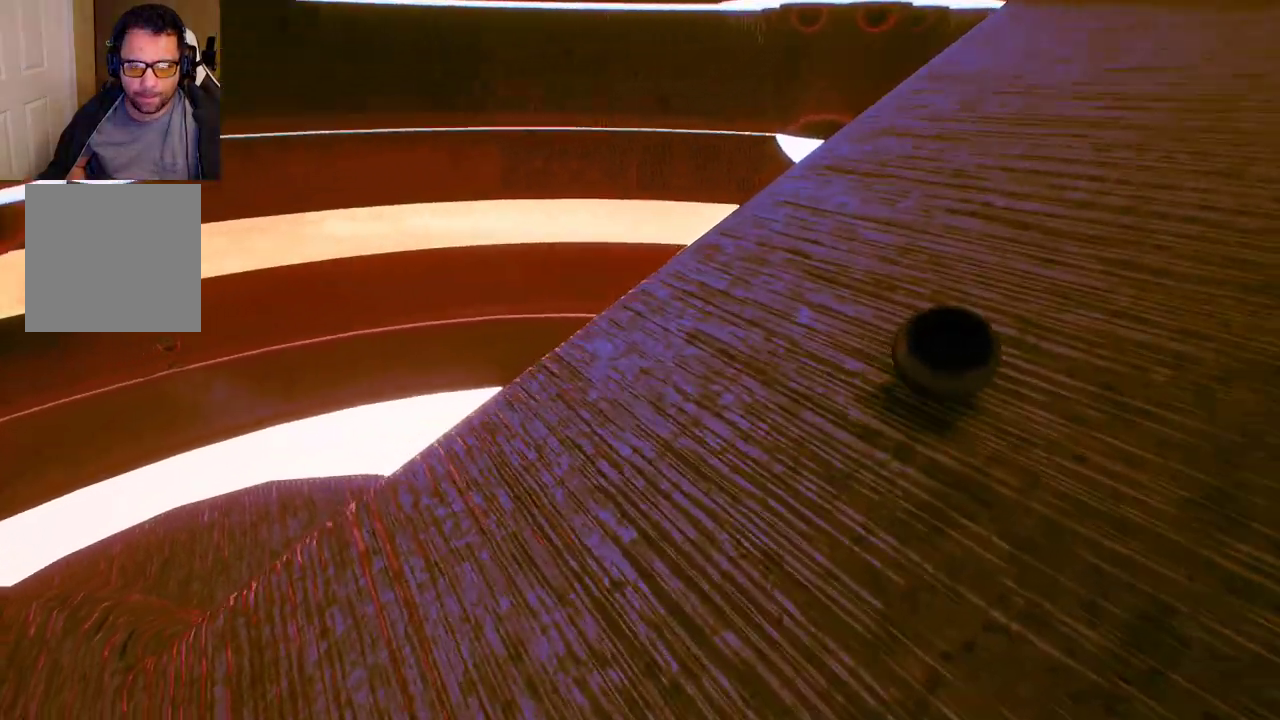
{"buttons": [], "left_stick": "up", "right_stick": "right", "events": [[233, "right_stick", "up-left"], [250, "left_stick", "up"], [367, "right_stick", "center"], [500, "right_stick", "right"]]}
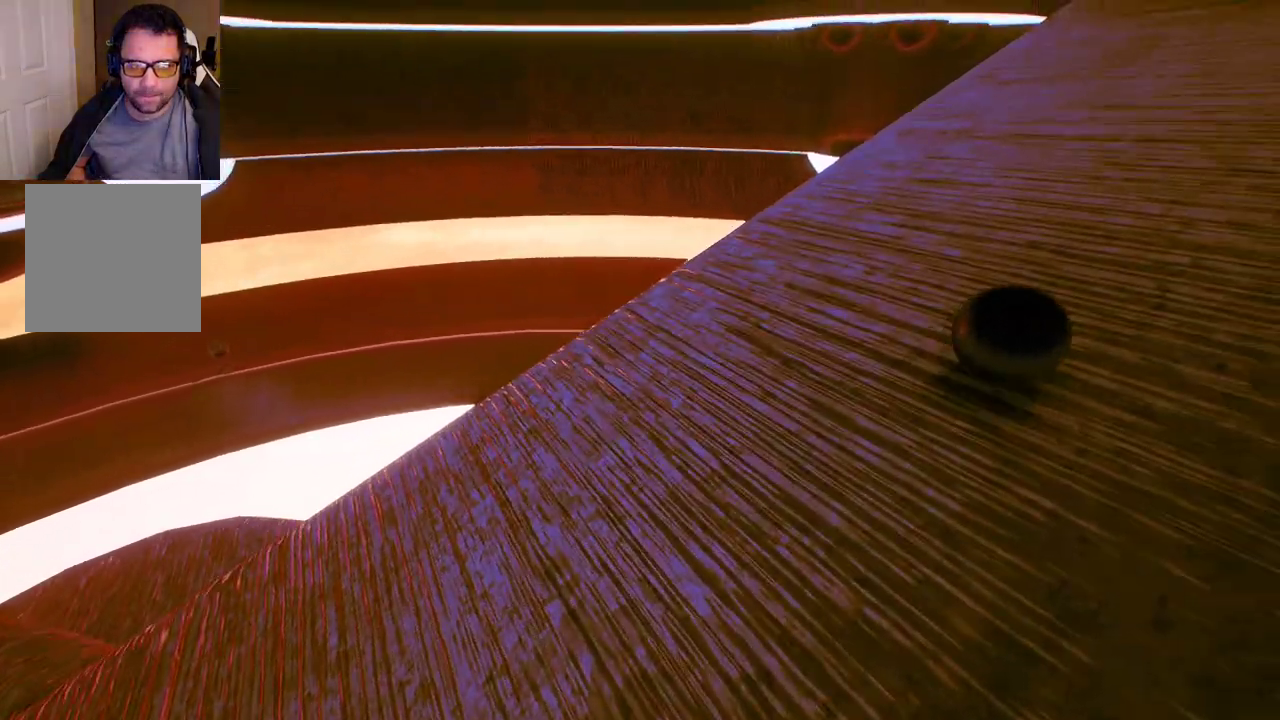
{"buttons": [], "left_stick": "up", "right_stick": "up-right", "events": [[83, "right_stick", "up-right"], [283, "right_stick", "center"], [467, "right_stick", "up-right"]]}
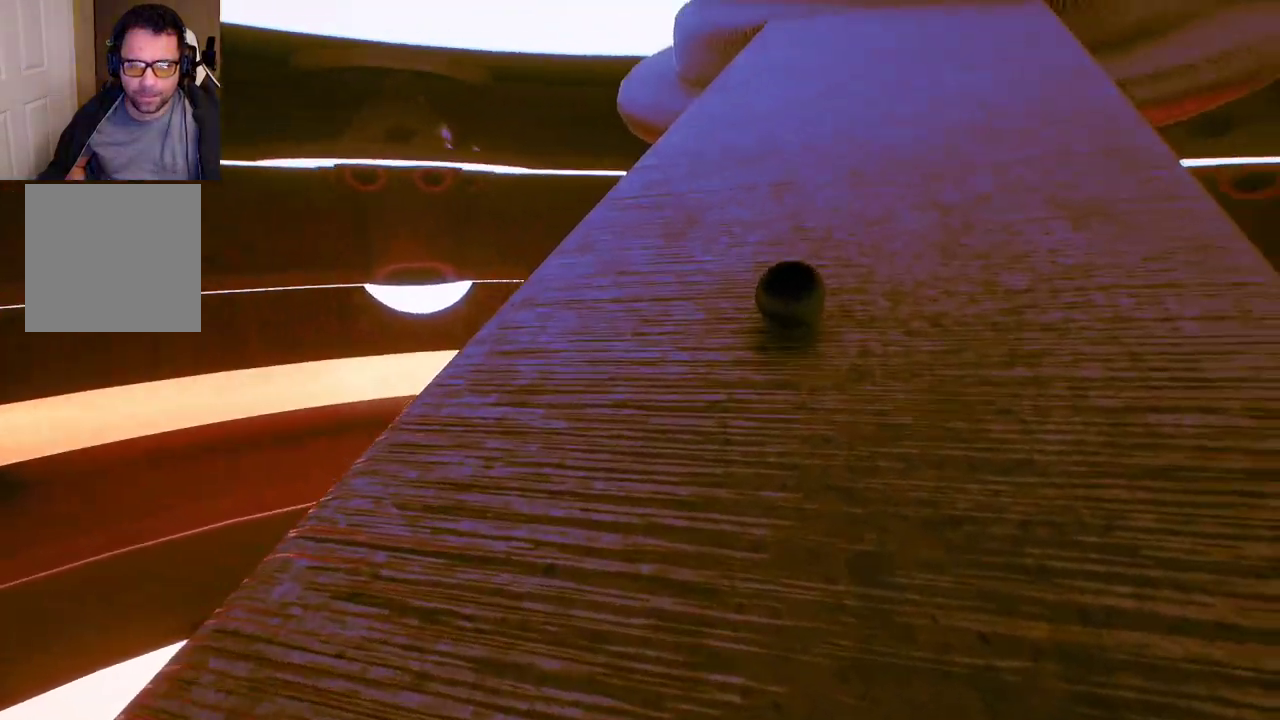
{"buttons": [], "left_stick": "up", "right_stick": "center", "events": [[167, "right_stick", "center"]]}
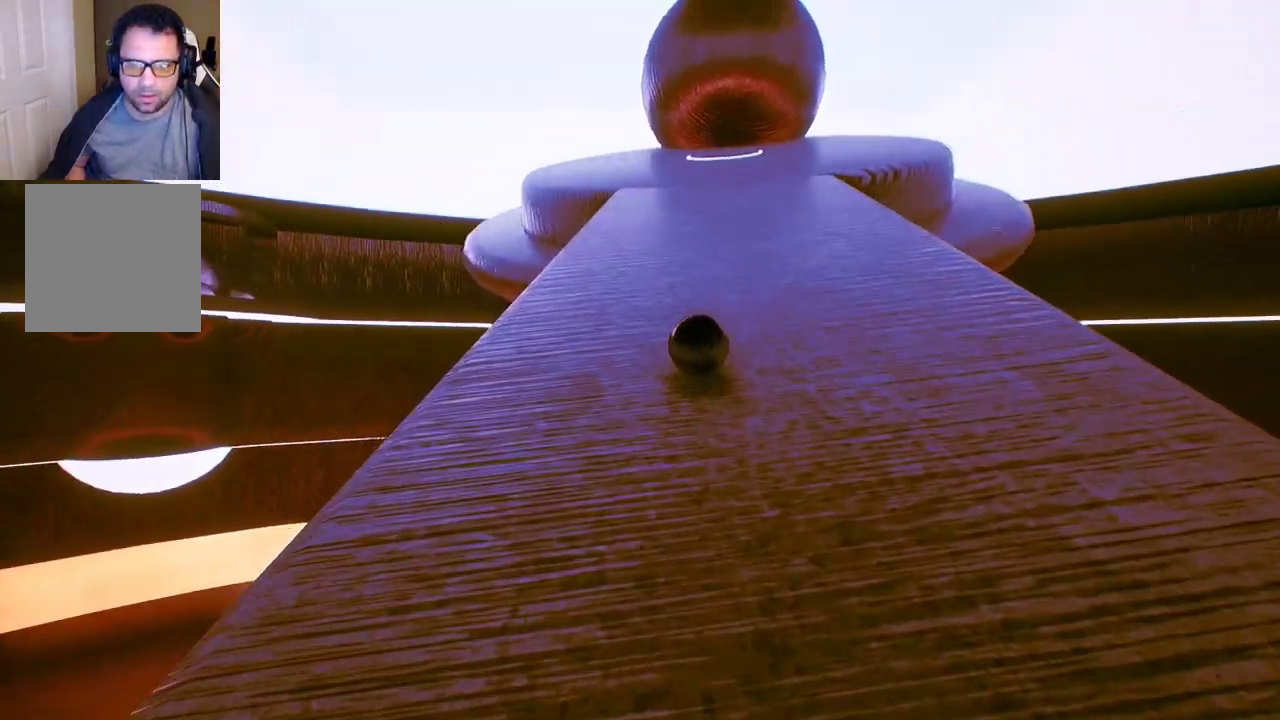
{"buttons": [], "left_stick": "up-right", "right_stick": "center", "events": [[133, "right_stick", "right"], [267, "right_stick", "center"], [400, "left_stick", "up-right"]]}
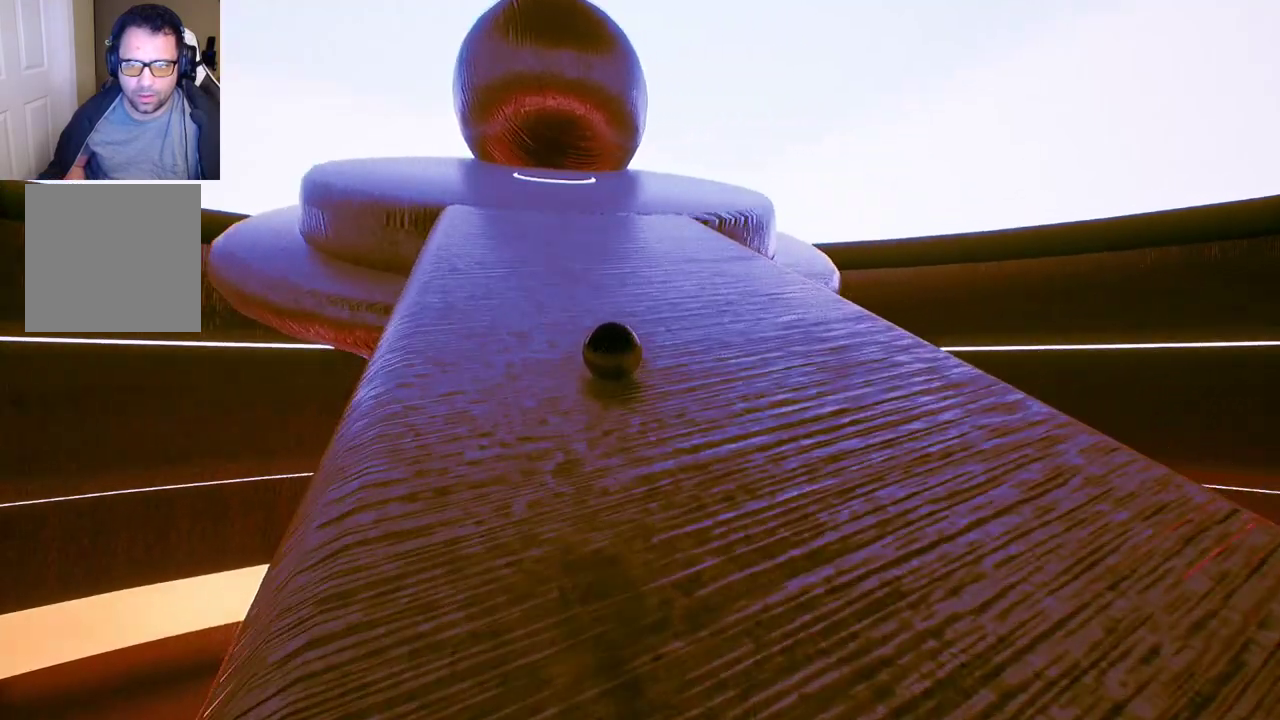
{"buttons": [], "left_stick": "up-right", "right_stick": "center", "events": [[50, "left_stick", "up"], [433, "left_stick", "up-right"]]}
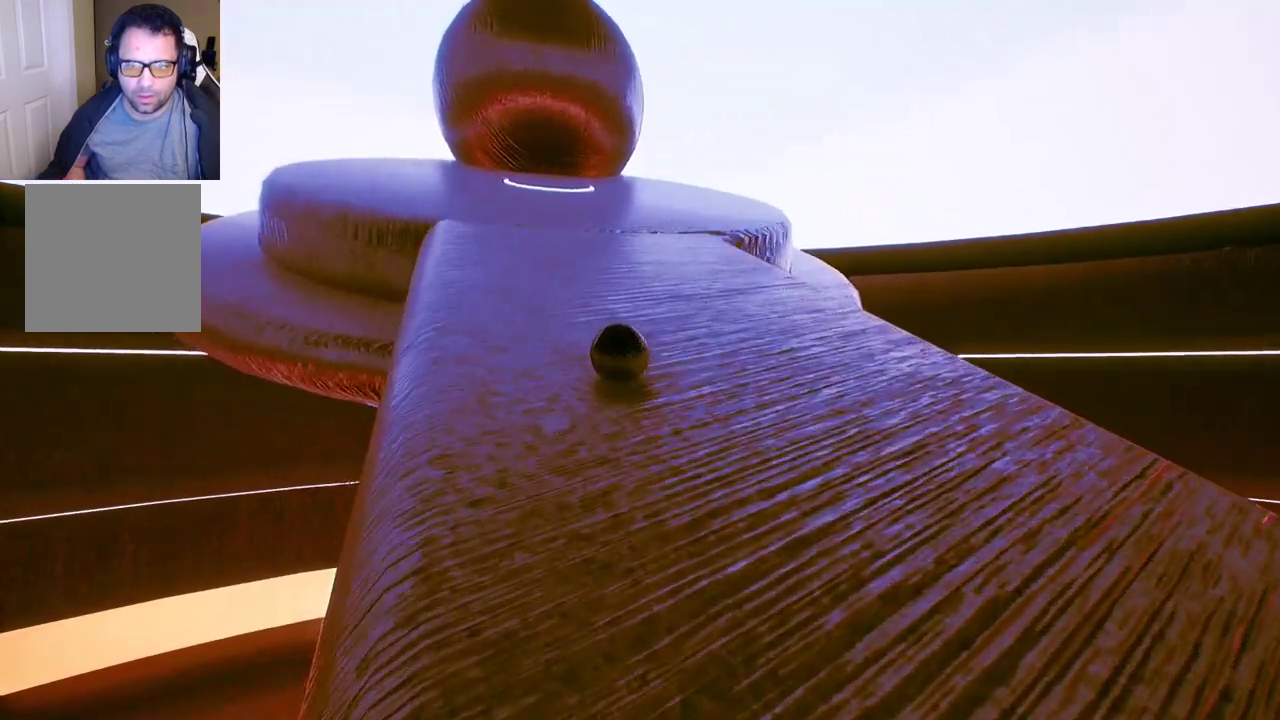
{"buttons": [], "left_stick": "up-right", "right_stick": "center", "events": []}
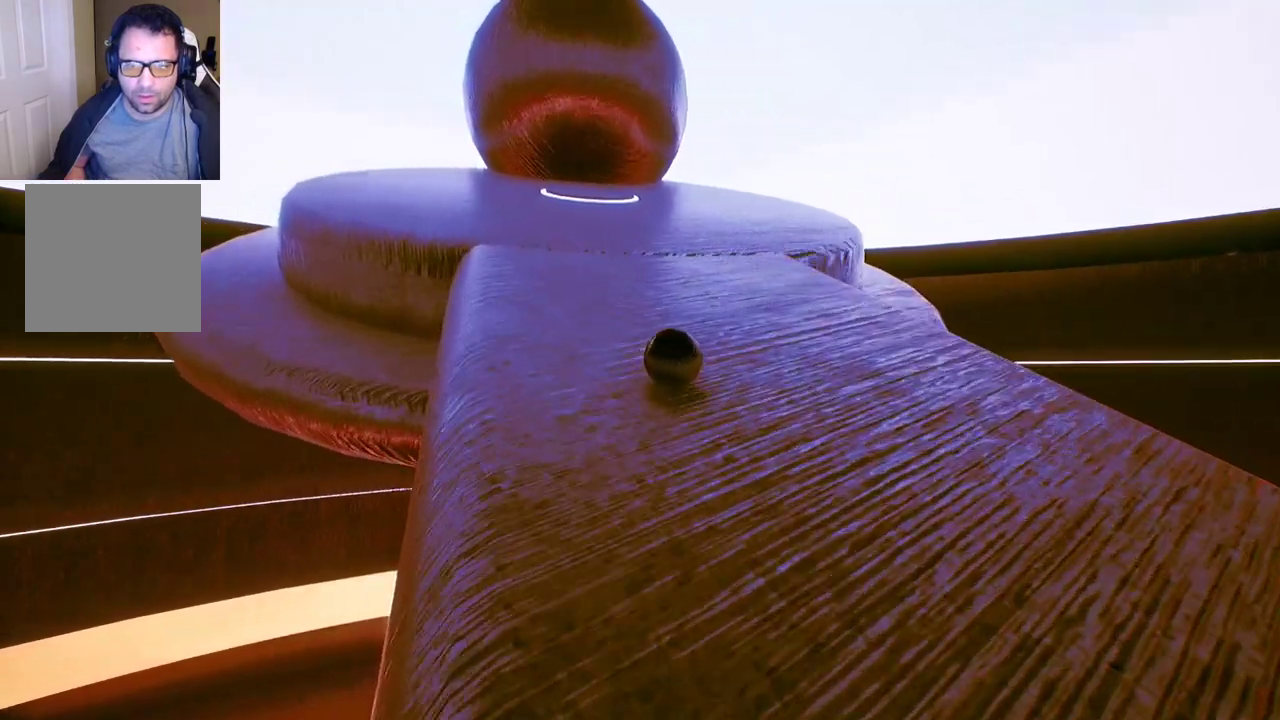
{"buttons": [], "left_stick": "up", "right_stick": "center", "events": [[250, "left_stick", "up"]]}
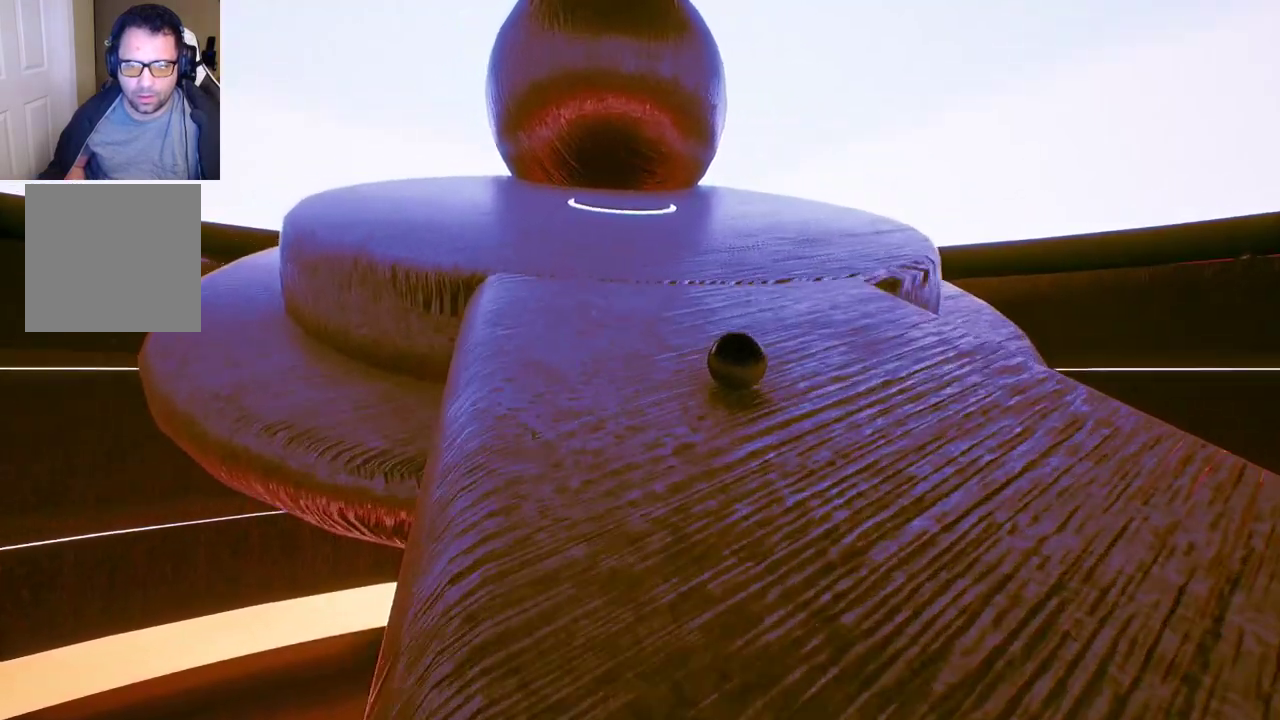
{"buttons": [], "left_stick": "up", "right_stick": "center", "events": []}
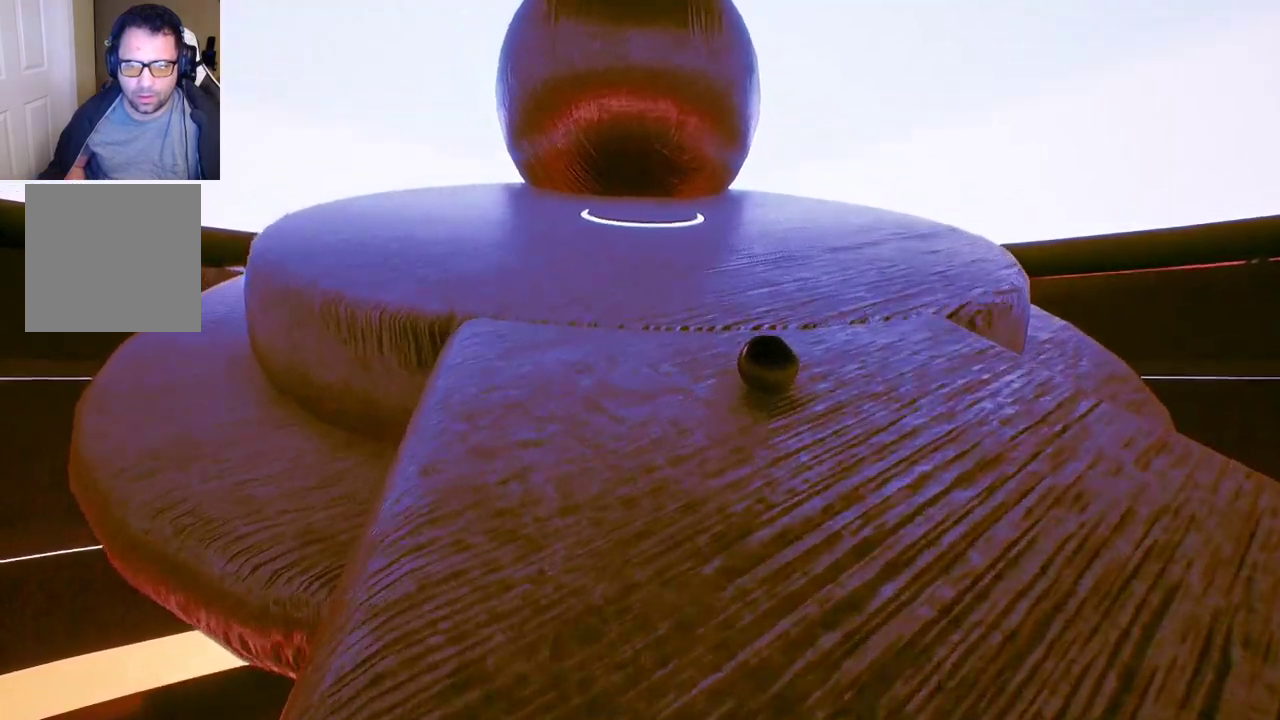
{"buttons": [], "left_stick": "center", "right_stick": "center", "events": [[67, "left_stick", "center"], [283, "left_stick", "up"], [433, "left_stick", "center"]]}
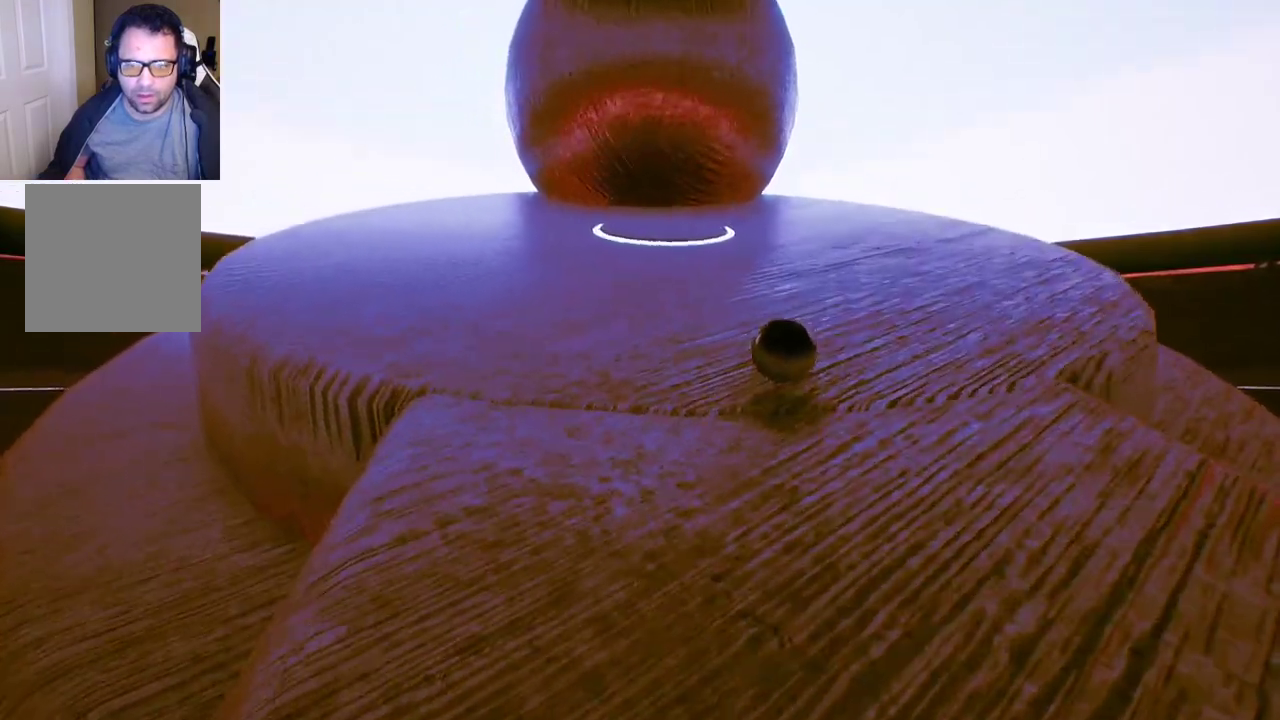
{"buttons": [], "left_stick": "up-right", "right_stick": "center", "events": [[167, "left_stick", "up-right"]]}
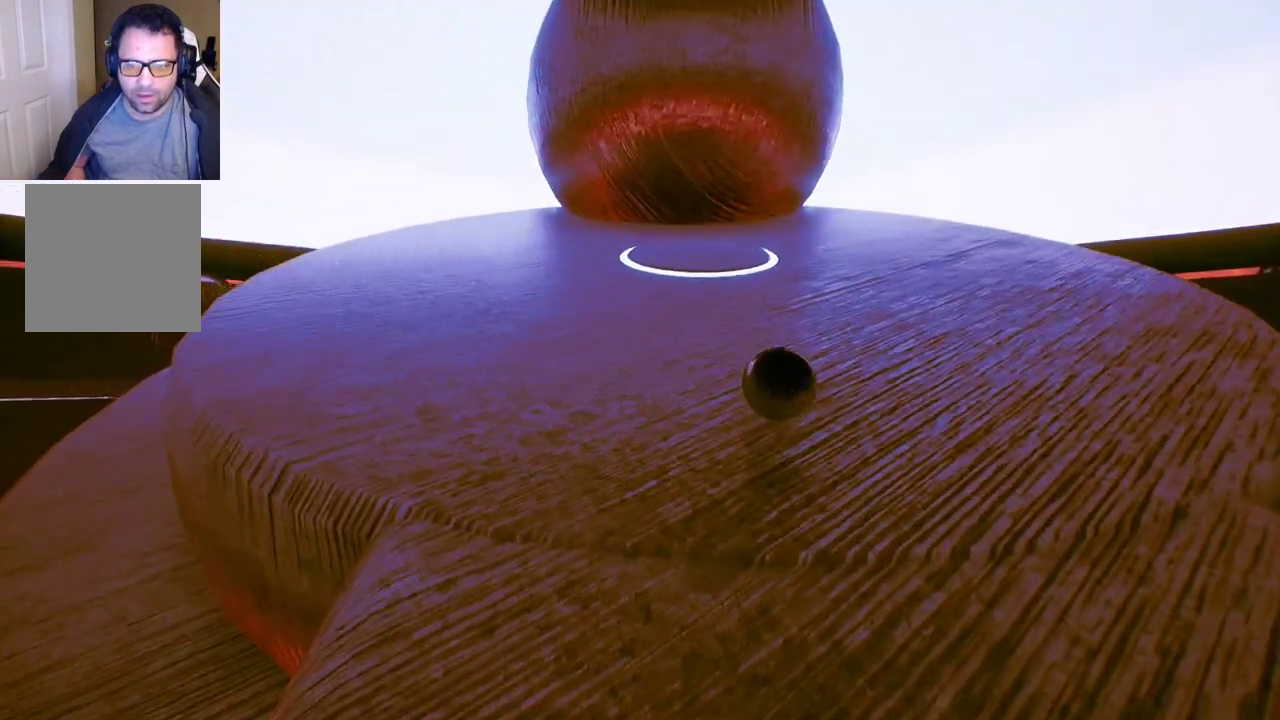
{"buttons": [], "left_stick": "up-right", "right_stick": "center", "events": []}
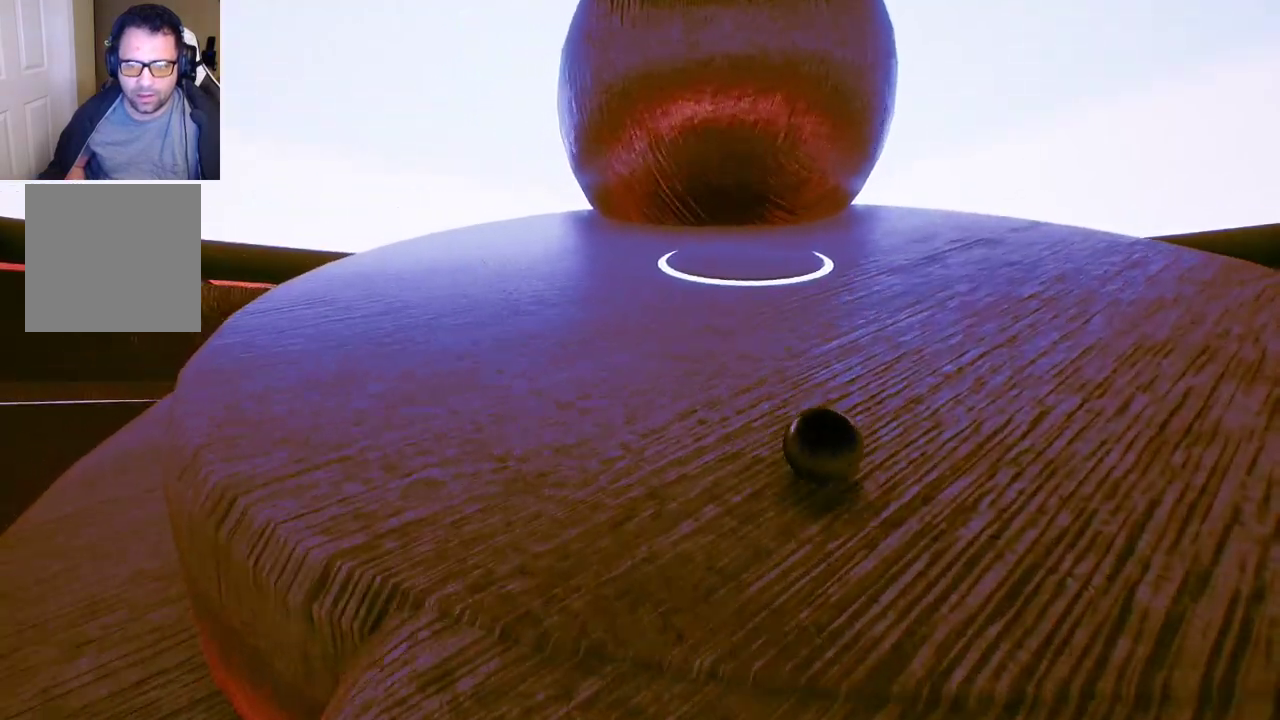
{"buttons": [], "left_stick": "up-left", "right_stick": "center", "events": [[33, "left_stick", "up"], [150, "left_stick", "up-left"]]}
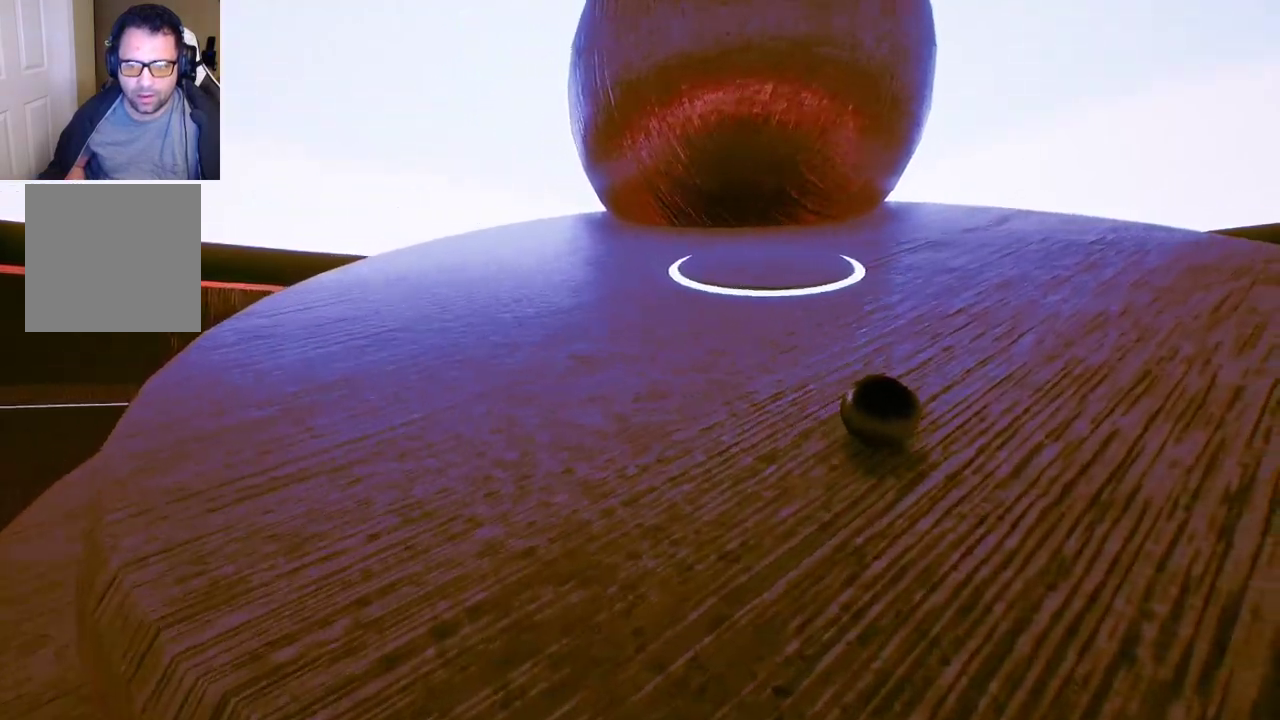
{"buttons": [], "left_stick": "center", "right_stick": "center", "events": [[83, "left_stick", "up-right"], [283, "left_stick", "center"]]}